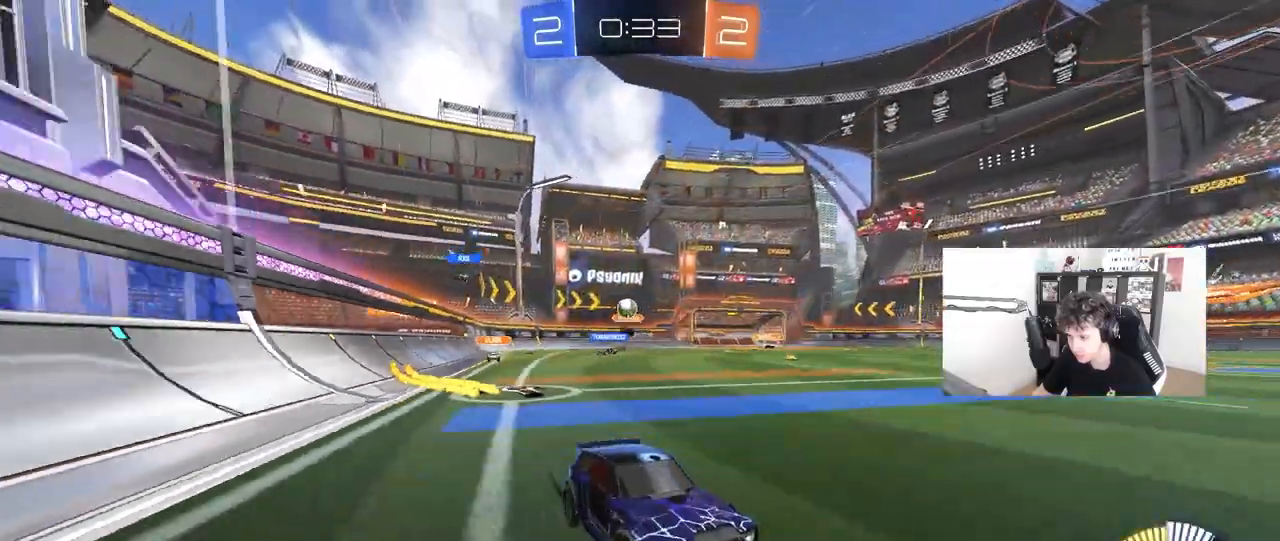
Gameplay with keyboard and mouse; each line is a JSON object with the keys and mouse buttons held at the frame after it. "events" lists presses ("down") and releases ("up") of "1", "2", "3", "4", "5", "a", "alt", "c", "caps_lock", "ctrl", "d", "e", "f", "g", "q", "r", "s", "shift", "space", "t", "tab", "v", "w", "x", "z", "mouse_left", "mouse_wheel" and "mouse_right" between this image and that frame as [ms after this image, input, new state], when the widget could be followed in between. "mouse_left", "mouse_wheel", "mouse_right" = the "left", "wheel", "right" buttons of the "mouse" list. No other keys are recorded. "wheel" means that the mouse wheel is clicked or scrolled. "mouse_move" is the direction in which the mouse moves at that frame (one of eight, or "still"), when it could be read.
{"keys": [], "mouse": [], "mouse_move": "still", "events": [[50, "a", "up"], [50, "d", "down"], [100, "w", "up"], [200, "d", "up"], [250, "s", "down"], [283, "a", "down"], [333, "a", "up"], [433, "s", "up"]]}
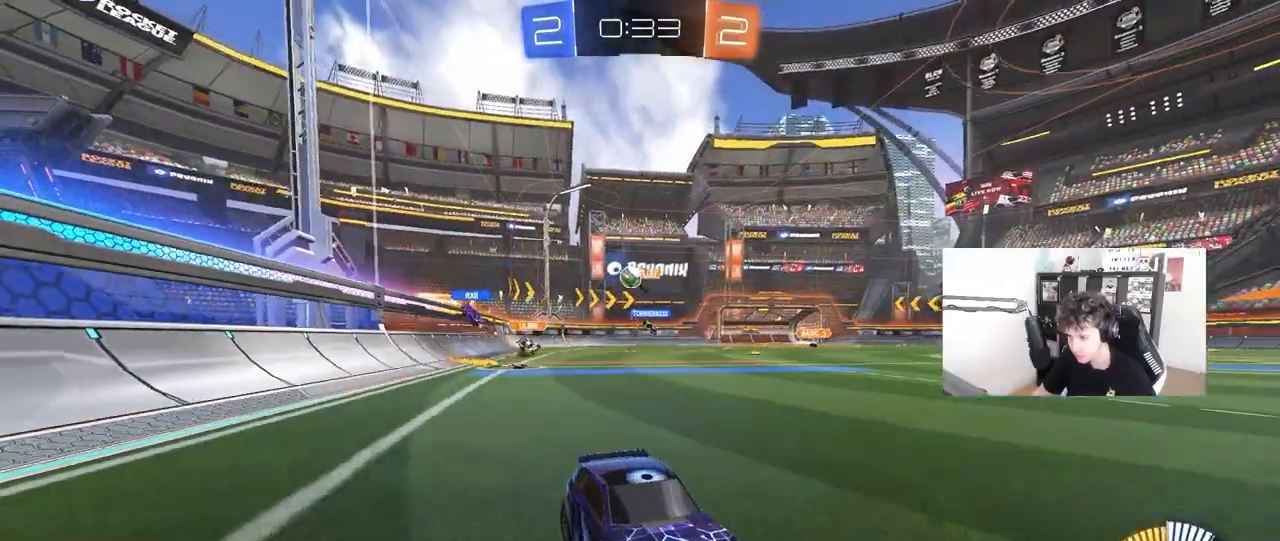
{"keys": ["a", "shift", "w"], "mouse": [], "mouse_move": "still", "events": [[117, "w", "down"], [217, "a", "down"], [250, "shift", "down"]]}
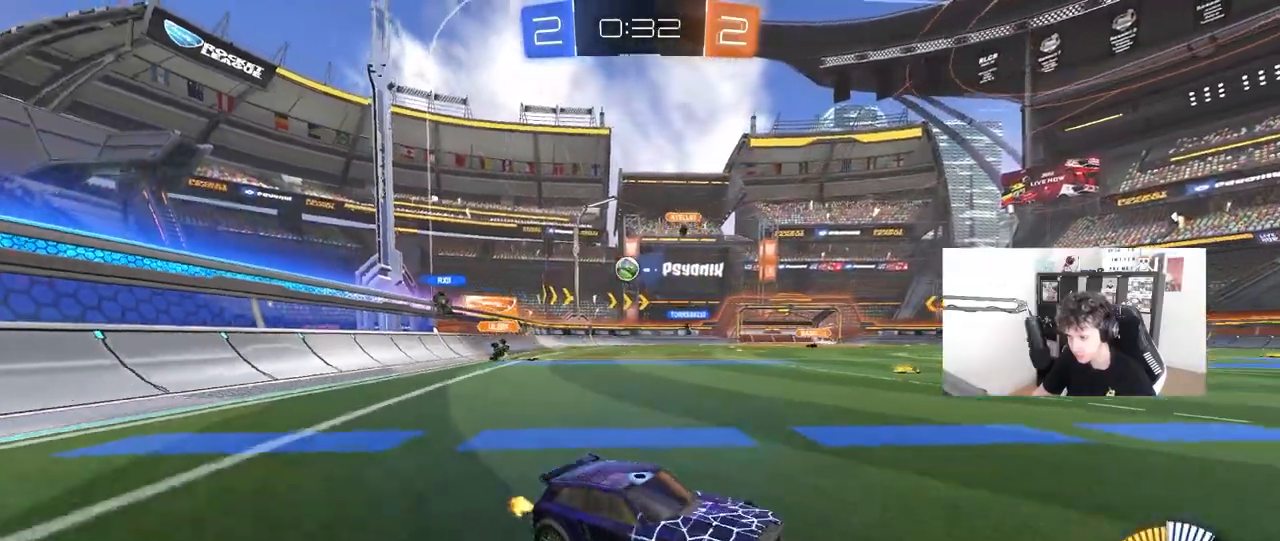
{"keys": ["a", "w"], "mouse": [], "mouse_move": "still", "events": [[33, "shift", "up"], [417, "shift", "down"], [467, "shift", "up"]]}
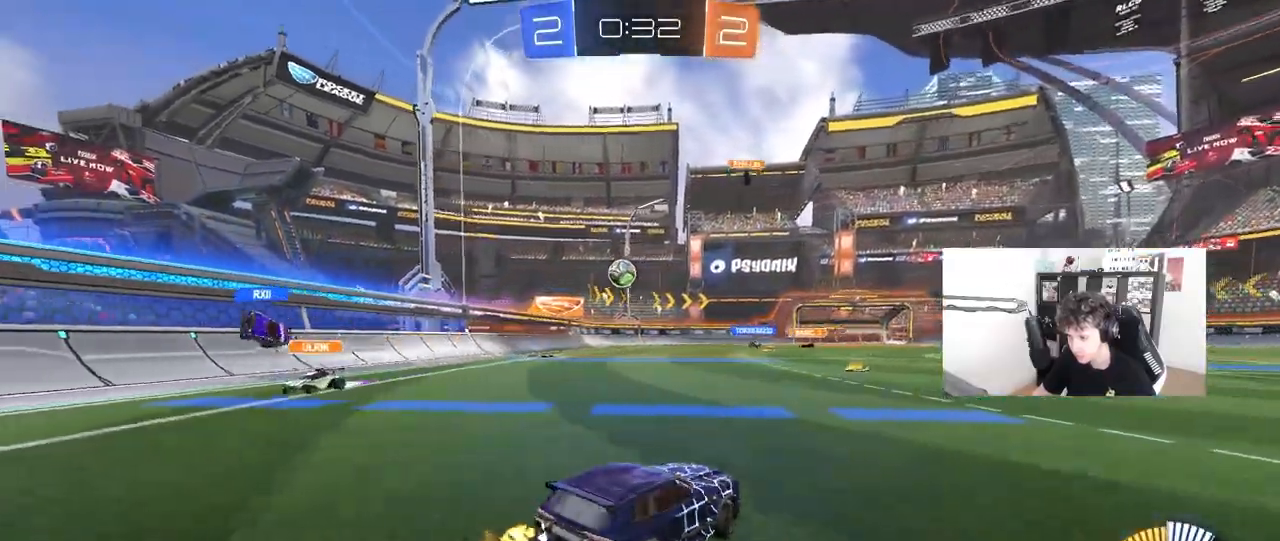
{"keys": ["a", "w"], "mouse": ["left"], "mouse_move": "still", "events": [[150, "mouse_left", "down"]]}
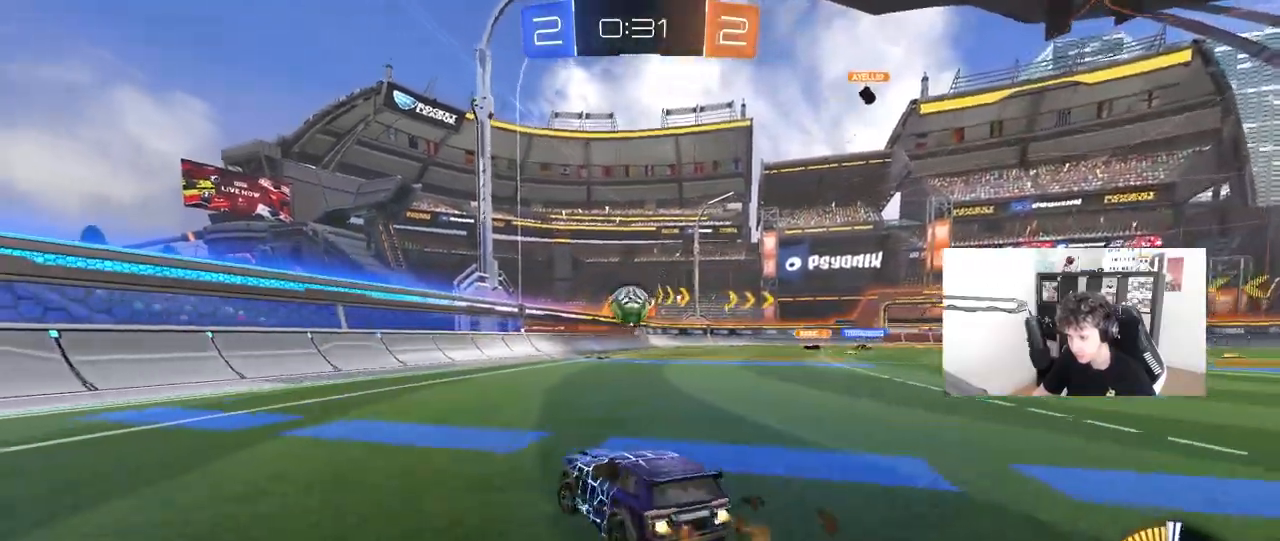
{"keys": ["a"], "mouse": ["left"], "mouse_move": "still", "events": [[17, "a", "up"], [217, "d", "down"], [267, "mouse_right", "down"], [300, "w", "up"], [350, "d", "up"], [350, "shift", "down"], [400, "a", "down"], [400, "s", "down"], [483, "mouse_right", "up"], [483, "s", "up"], [483, "shift", "up"]]}
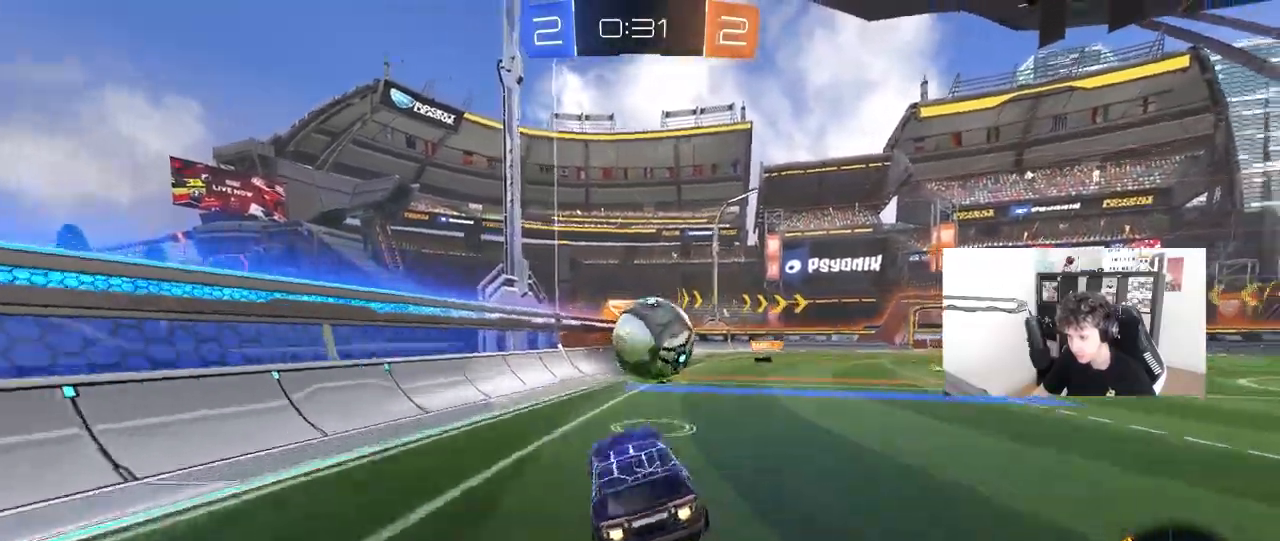
{"keys": ["a", "s", "shift"], "mouse": ["left"], "mouse_move": "still", "events": [[83, "a", "up"], [83, "d", "down"], [133, "shift", "down"], [133, "w", "down"], [167, "mouse_right", "down"], [267, "s", "down"], [267, "w", "up"], [367, "a", "down"], [417, "d", "up"], [417, "mouse_right", "up"], [417, "shift", "up"], [467, "shift", "down"]]}
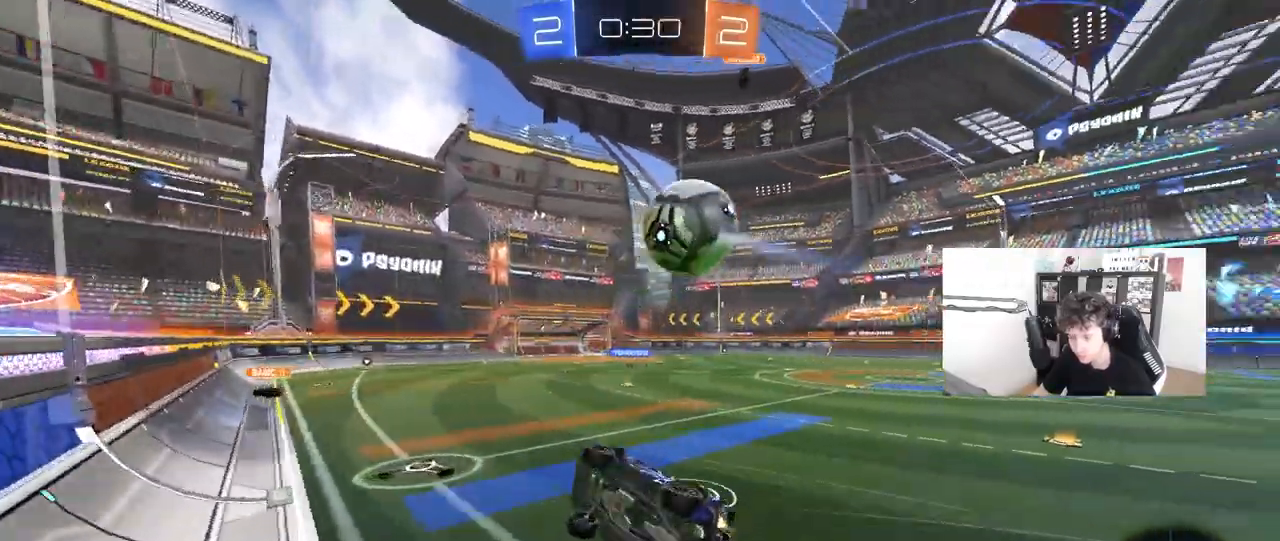
{"keys": ["a", "s", "shift"], "mouse": ["left"], "mouse_move": "still", "events": []}
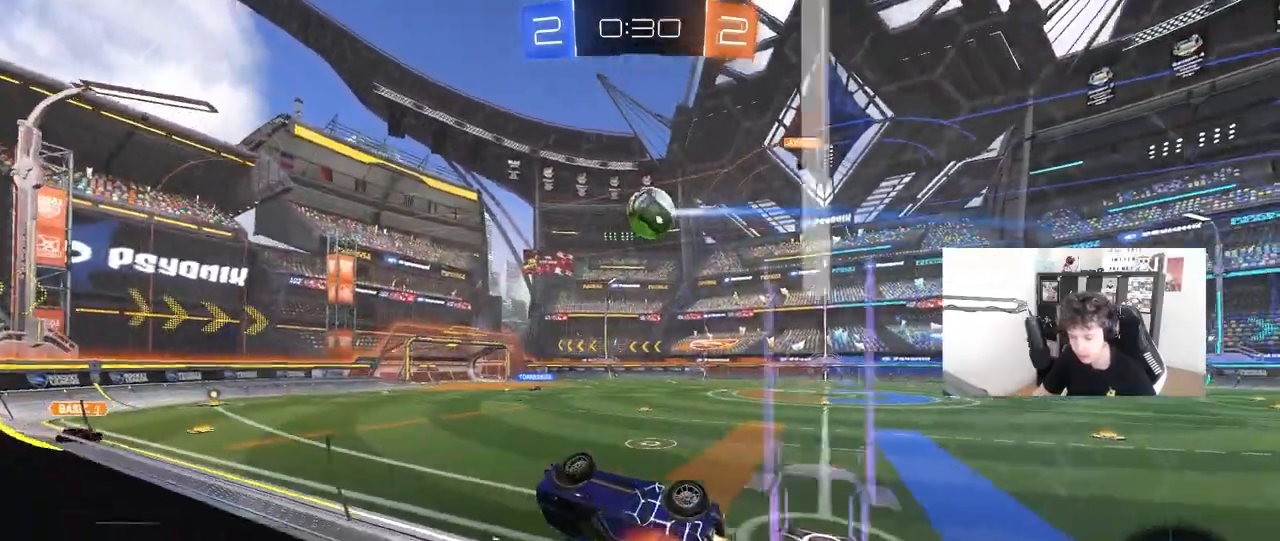
{"keys": ["a", "shift"], "mouse": [], "mouse_move": "still", "events": [[117, "mouse_left", "up"], [500, "s", "up"]]}
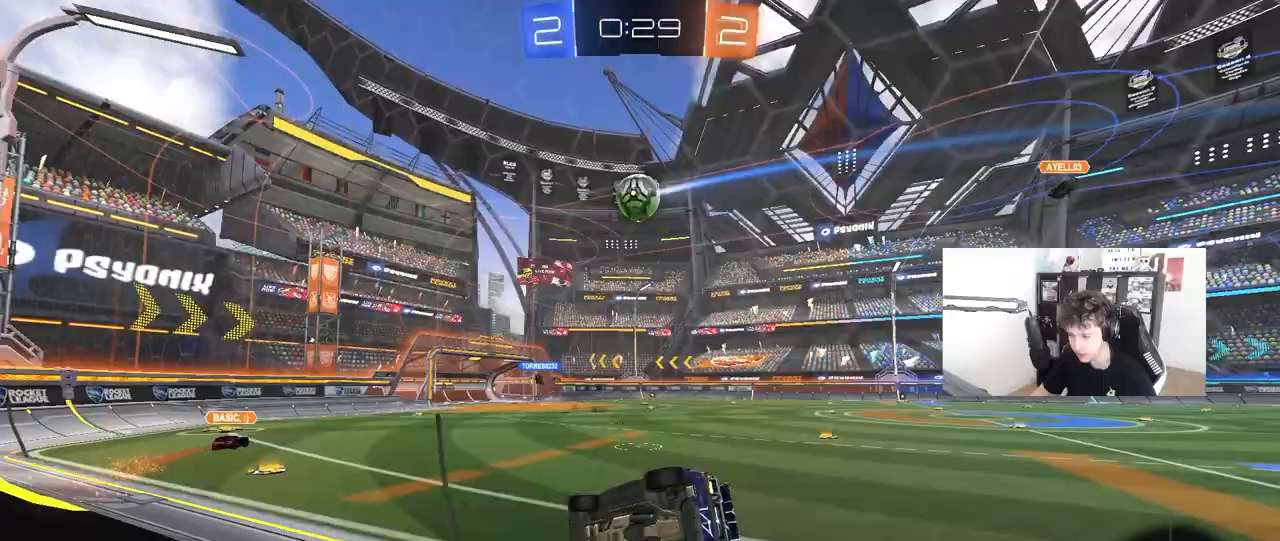
{"keys": ["w"], "mouse": [], "mouse_move": "still", "events": [[33, "a", "up"], [33, "shift", "up"], [233, "w", "down"], [267, "d", "down"], [267, "mouse_left", "down"], [467, "mouse_left", "up"], [500, "d", "up"]]}
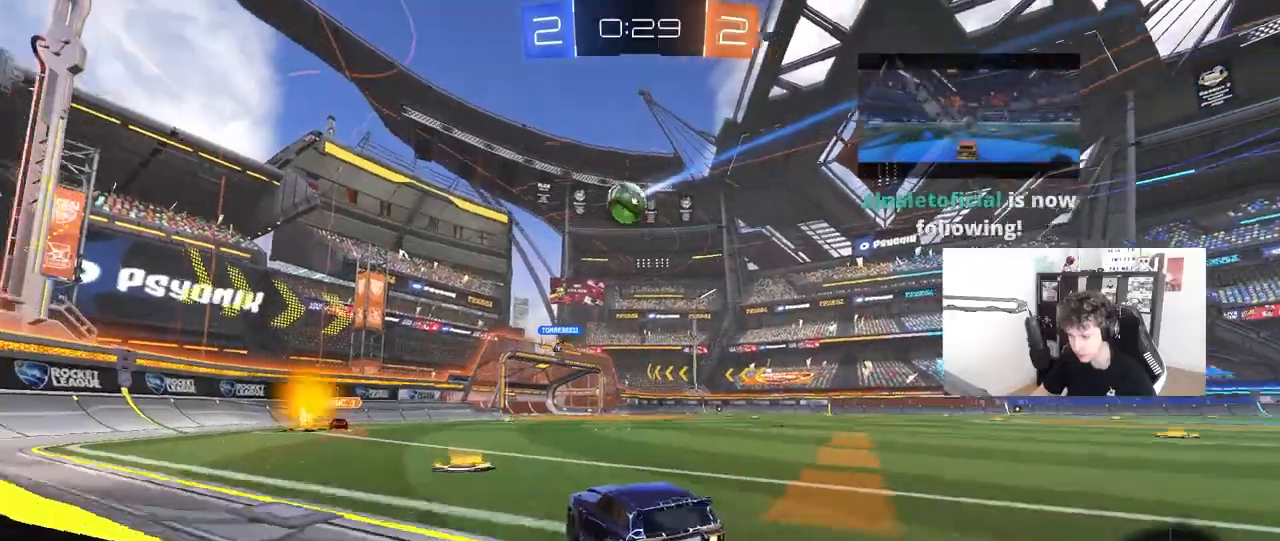
{"keys": [], "mouse": [], "mouse_move": "still", "events": [[200, "w", "up"]]}
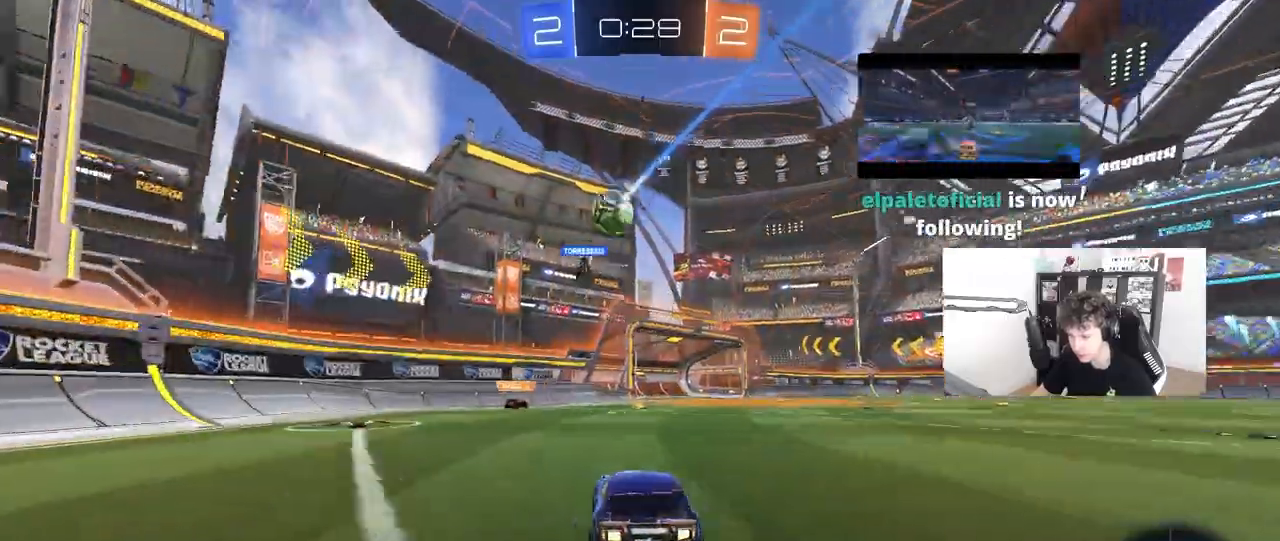
{"keys": ["a", "s"], "mouse": [], "mouse_move": "still", "events": [[17, "w", "down"], [67, "mouse_left", "down"], [167, "d", "down"], [250, "d", "up"], [250, "mouse_left", "up"], [400, "a", "down"], [400, "w", "up"], [450, "s", "down"]]}
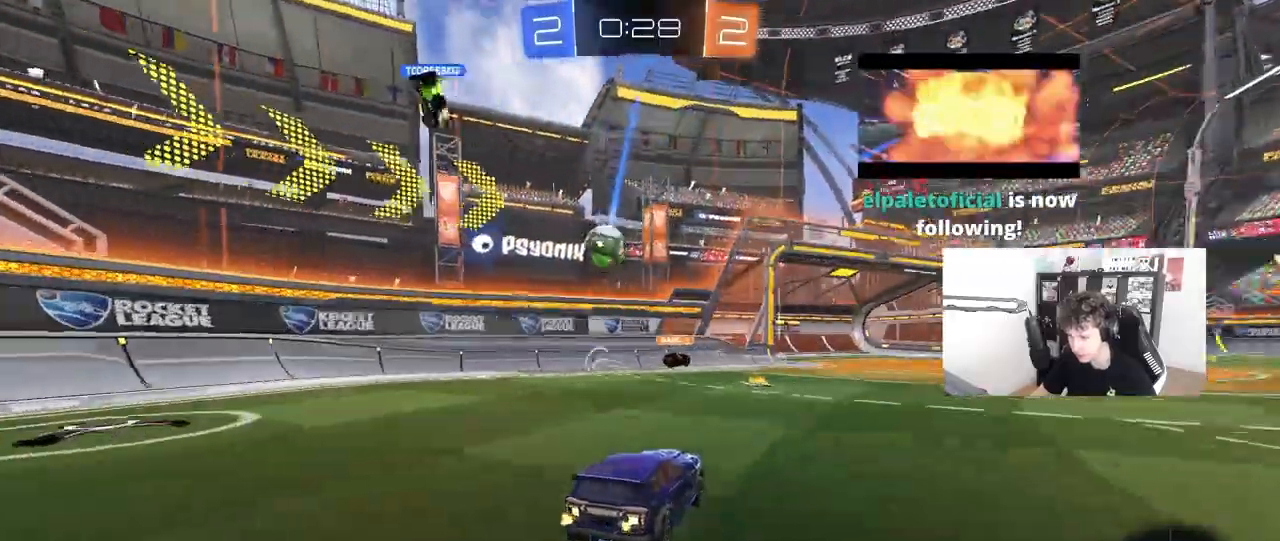
{"keys": ["d", "shift", "w"], "mouse": ["left", "right"], "events": [[133, "a", "up"], [133, "s", "up"], [267, "d", "down"], [267, "mouse_left", "down"], [267, "mouse_right", "down"], [317, "s", "down"], [417, "mouse_right", "up"], [417, "s", "up"], [467, "shift", "down"], [467, "w", "down"], [500, "mouse_right", "down"]]}
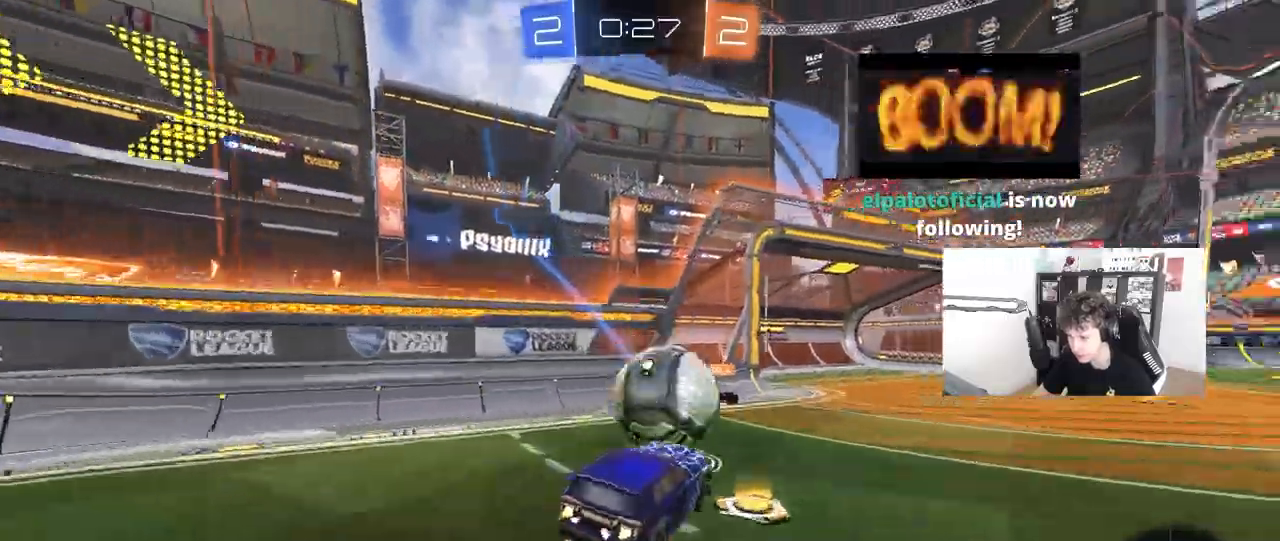
{"keys": ["d", "shift"], "mouse": [], "mouse_move": "still", "events": [[50, "s", "down"], [100, "w", "up"], [200, "mouse_right", "up"], [433, "s", "up"], [467, "mouse_left", "up"]]}
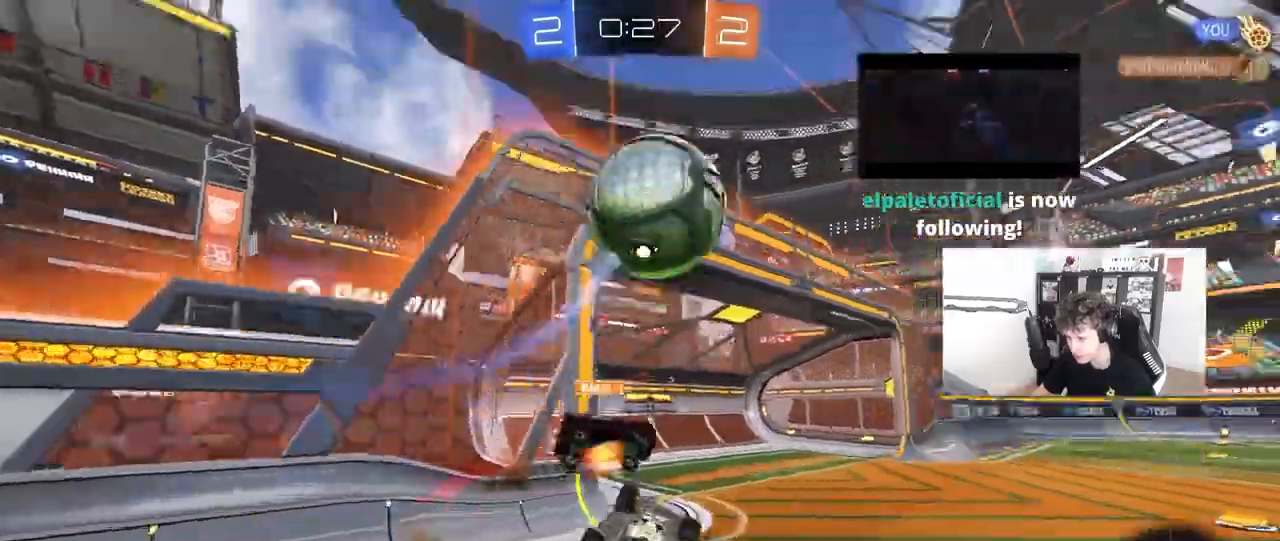
{"keys": ["d", "w"], "mouse": [], "mouse_move": "still", "events": [[67, "s", "down"], [217, "s", "up"], [350, "shift", "up"], [400, "w", "down"]]}